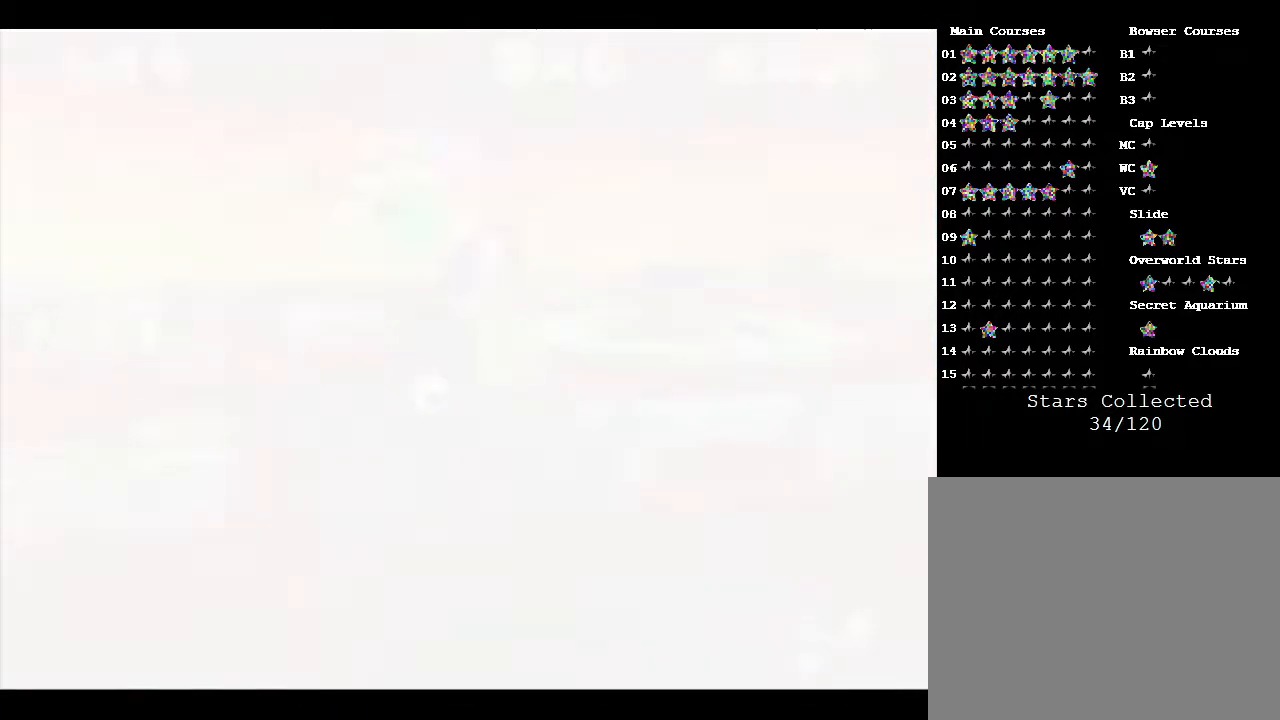
Gameplay with a controller (Nintendo layout); each line is a JSON object with the inputs held at the frame after it. "events" lists button and stick changes between this image and that frame as [ms after this image, input, new state], when the widget could be followed in between. Not read: L3 R3.
{"buttons": [], "left_stick": "right", "events": [[183, "left_stick", "right"]]}
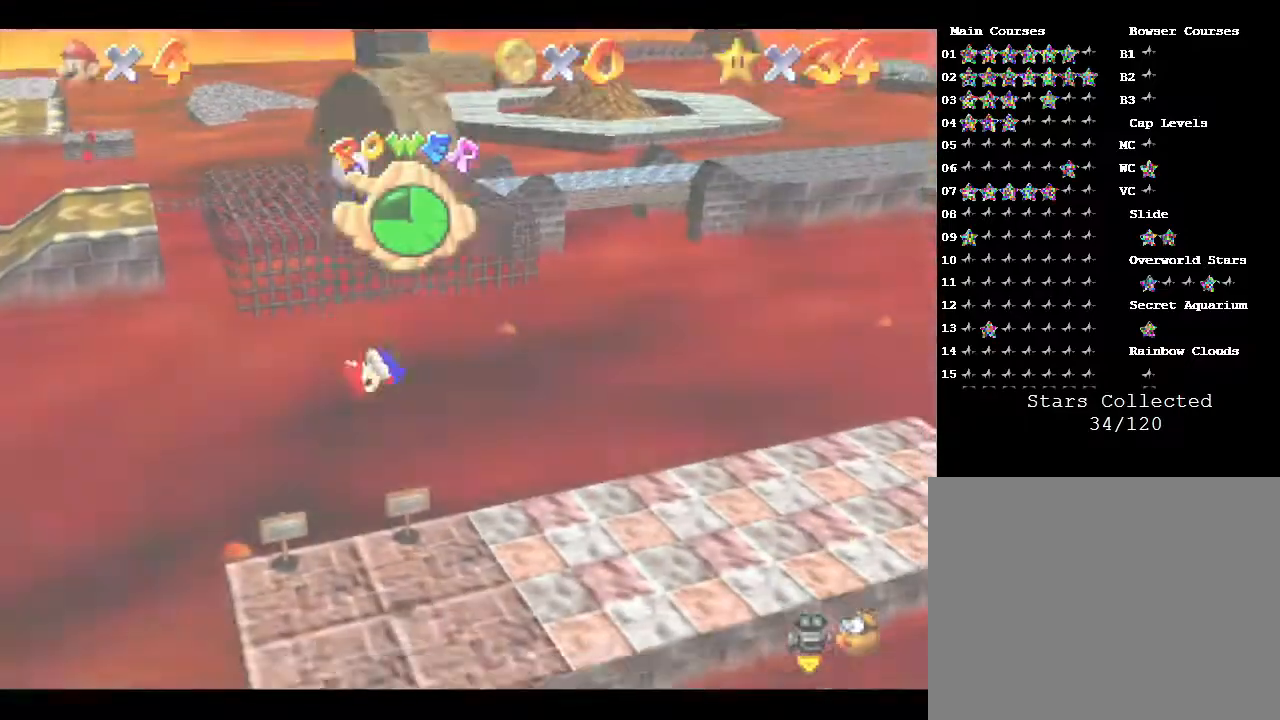
{"buttons": [], "left_stick": "up-right", "events": [[350, "left_stick", "up-right"]]}
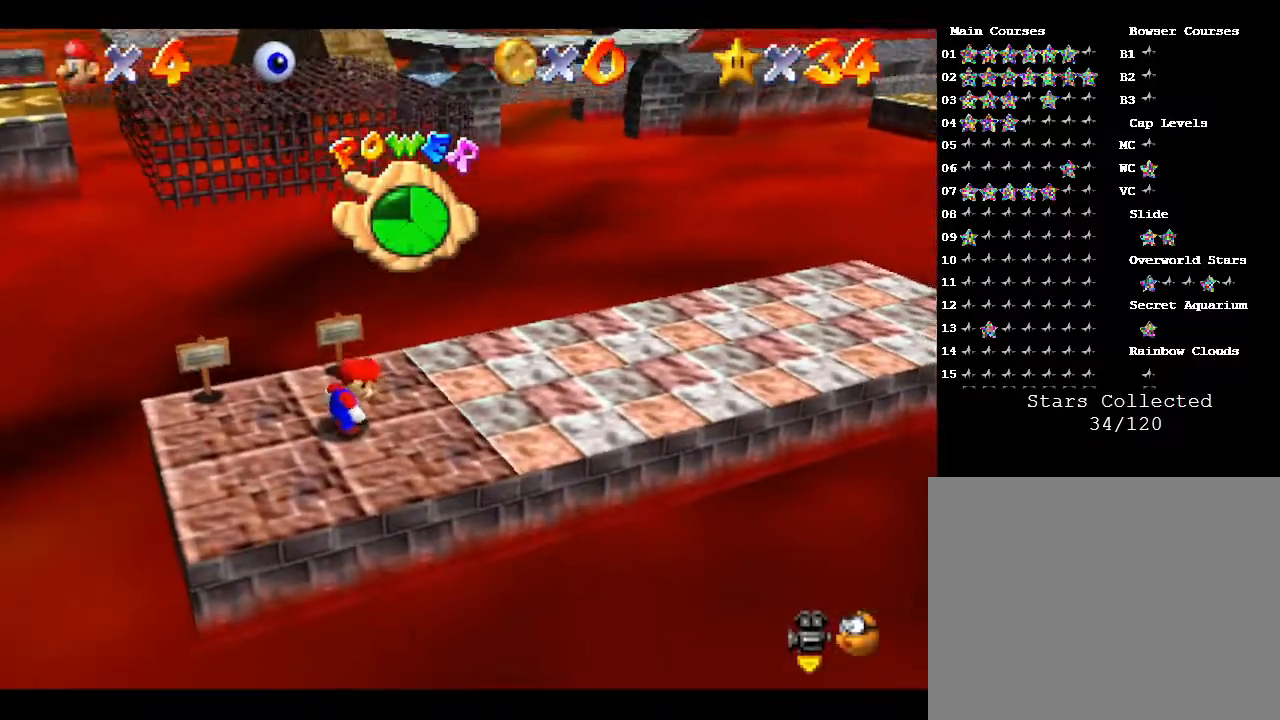
{"buttons": [], "left_stick": "right", "events": [[17, "left_stick", "right"]]}
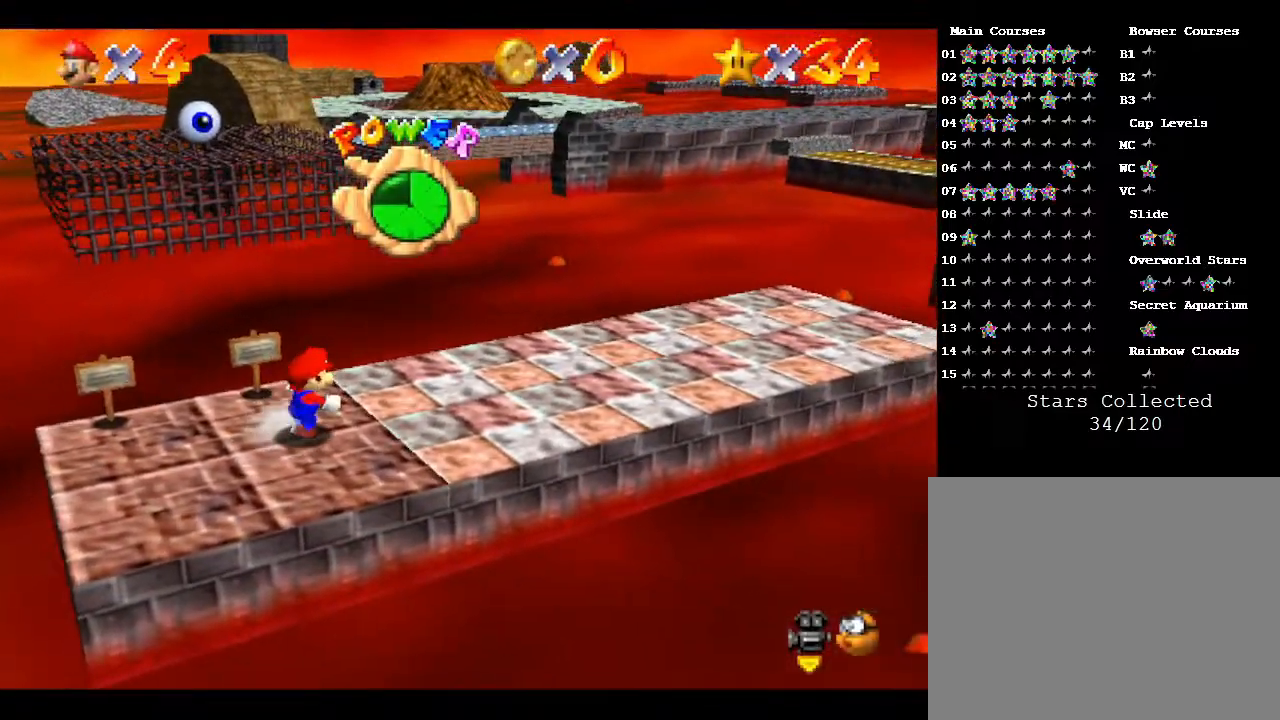
{"buttons": [], "left_stick": "right", "events": []}
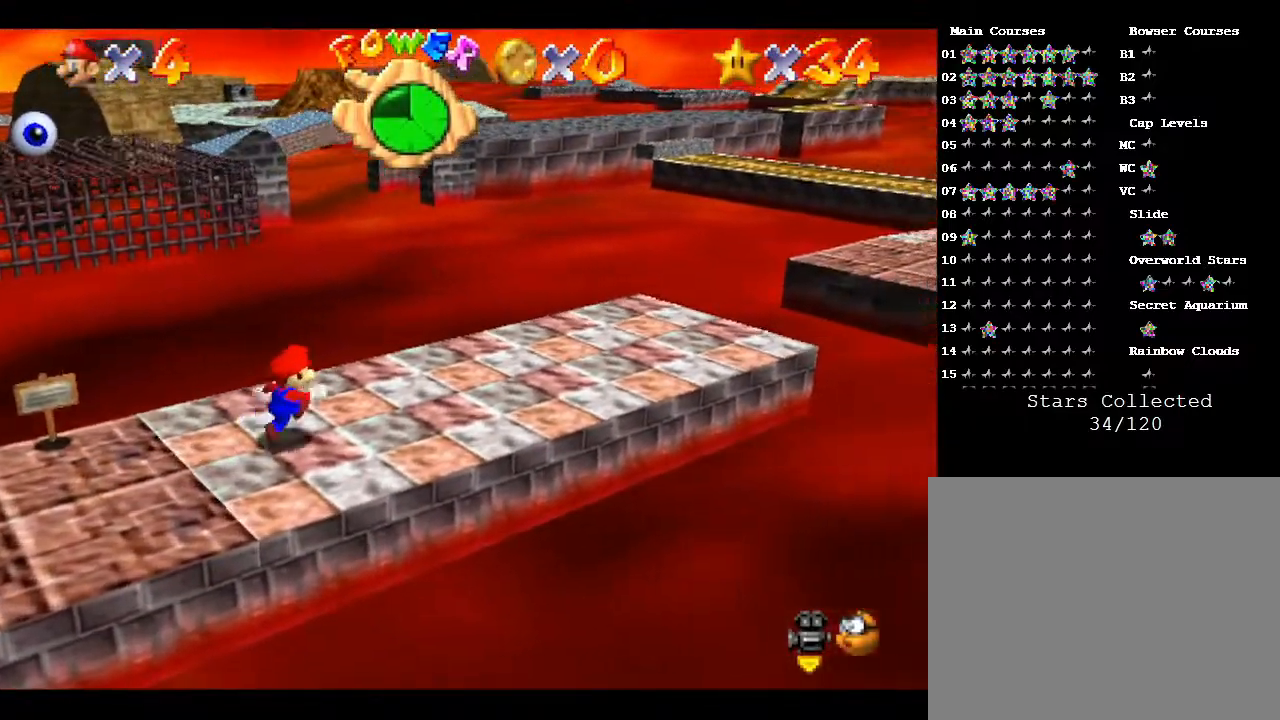
{"buttons": [], "left_stick": "up-right", "events": [[500, "left_stick", "up-right"]]}
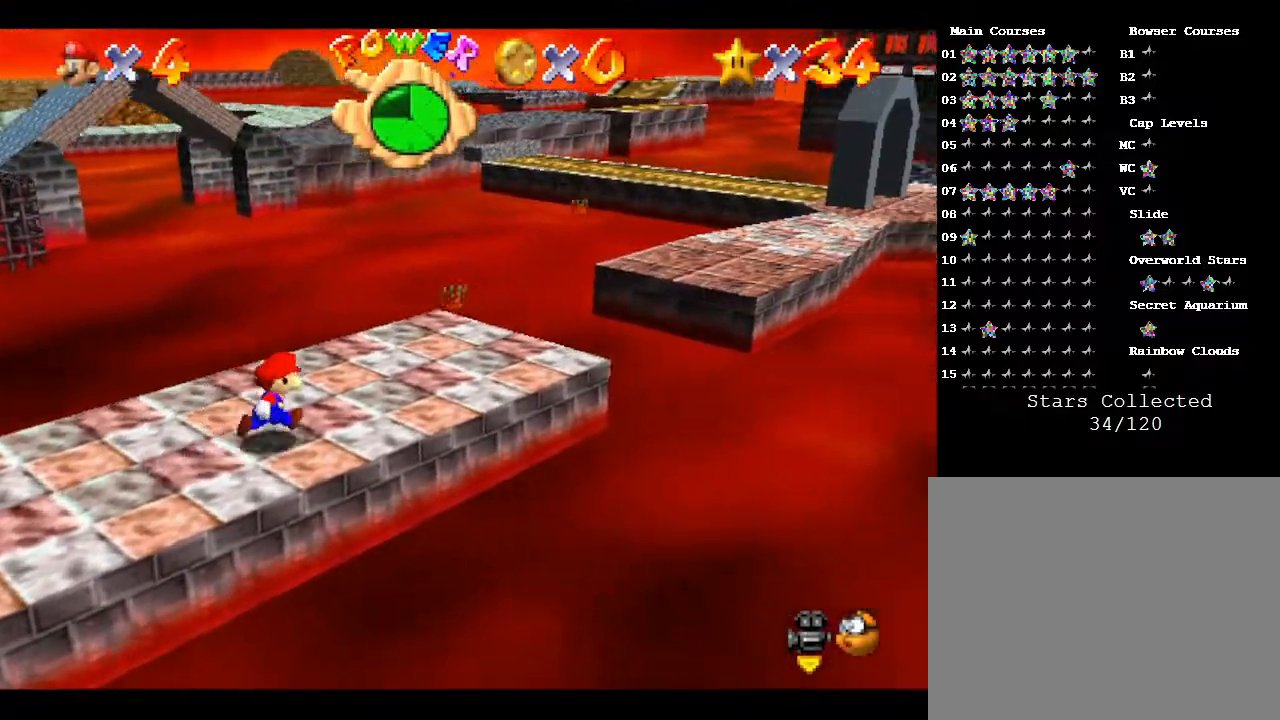
{"buttons": ["A"], "left_stick": "up-right", "events": [[483, "A", "down"]]}
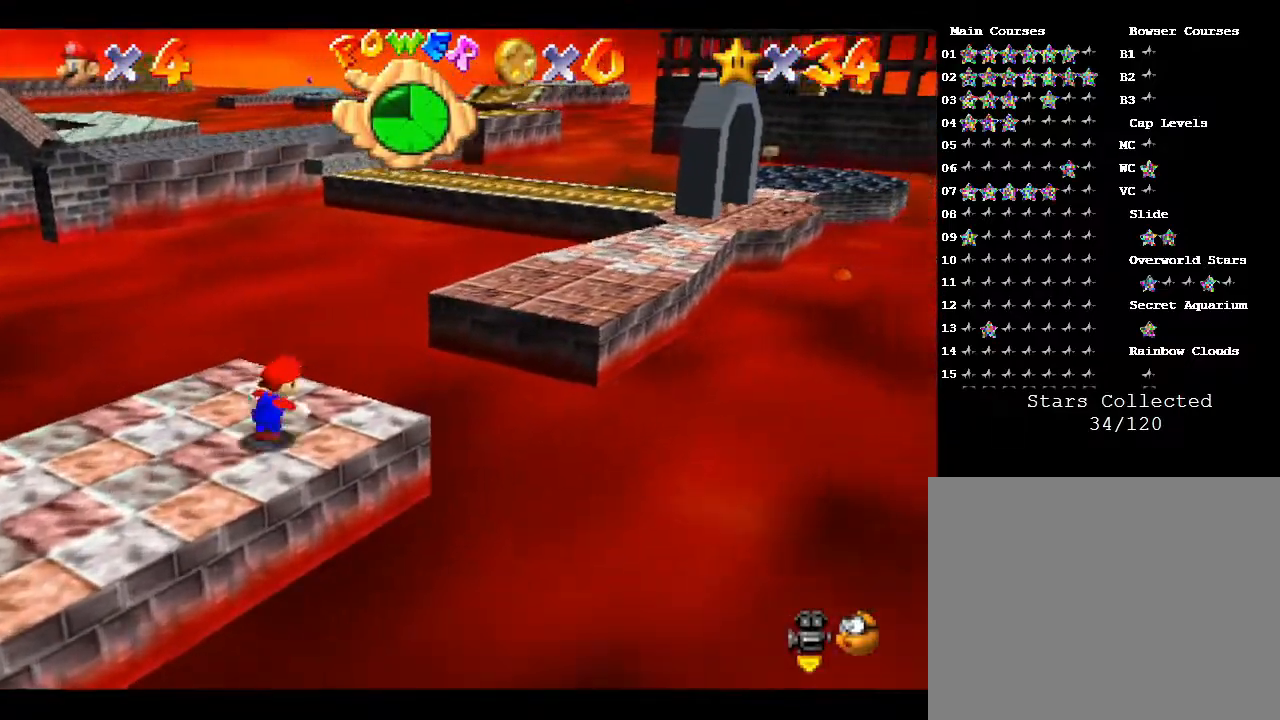
{"buttons": ["A"], "left_stick": "up-right", "events": []}
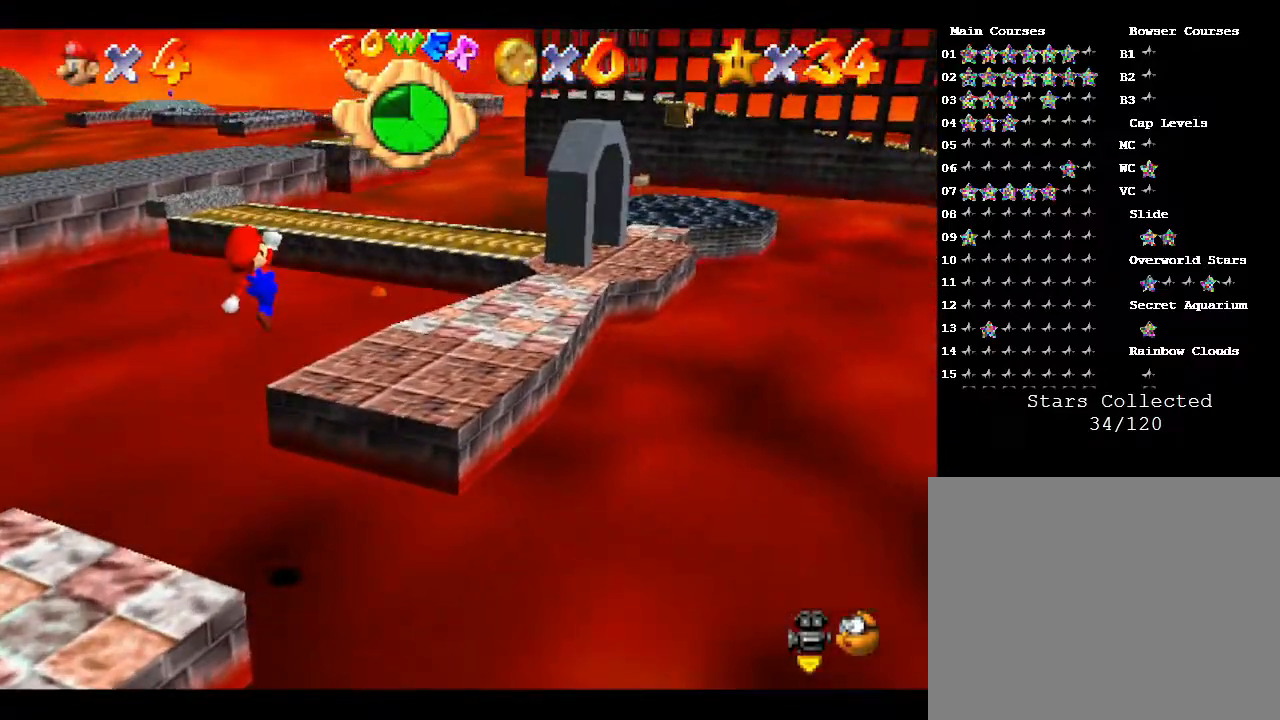
{"buttons": ["A"], "left_stick": "up", "events": [[50, "A", "up"], [83, "B", "down"], [283, "B", "up"], [450, "A", "down"], [483, "left_stick", "up"]]}
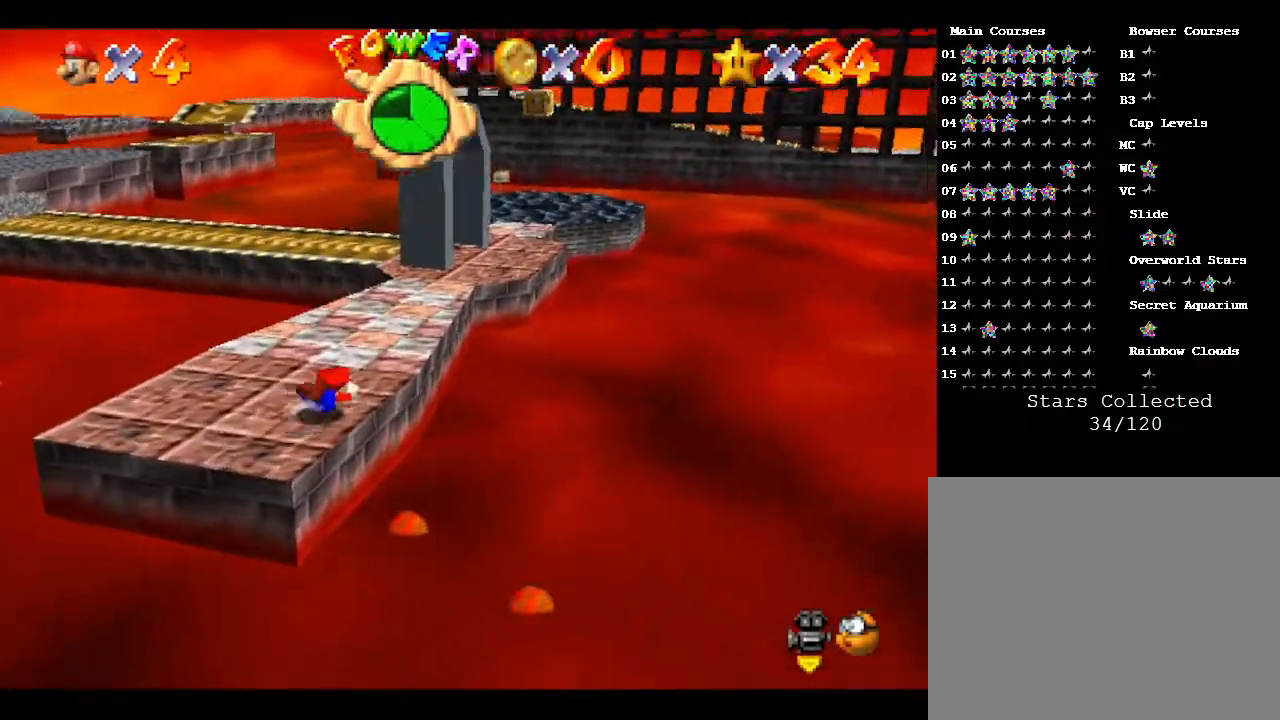
{"buttons": [], "left_stick": "up", "events": [[167, "A", "up"]]}
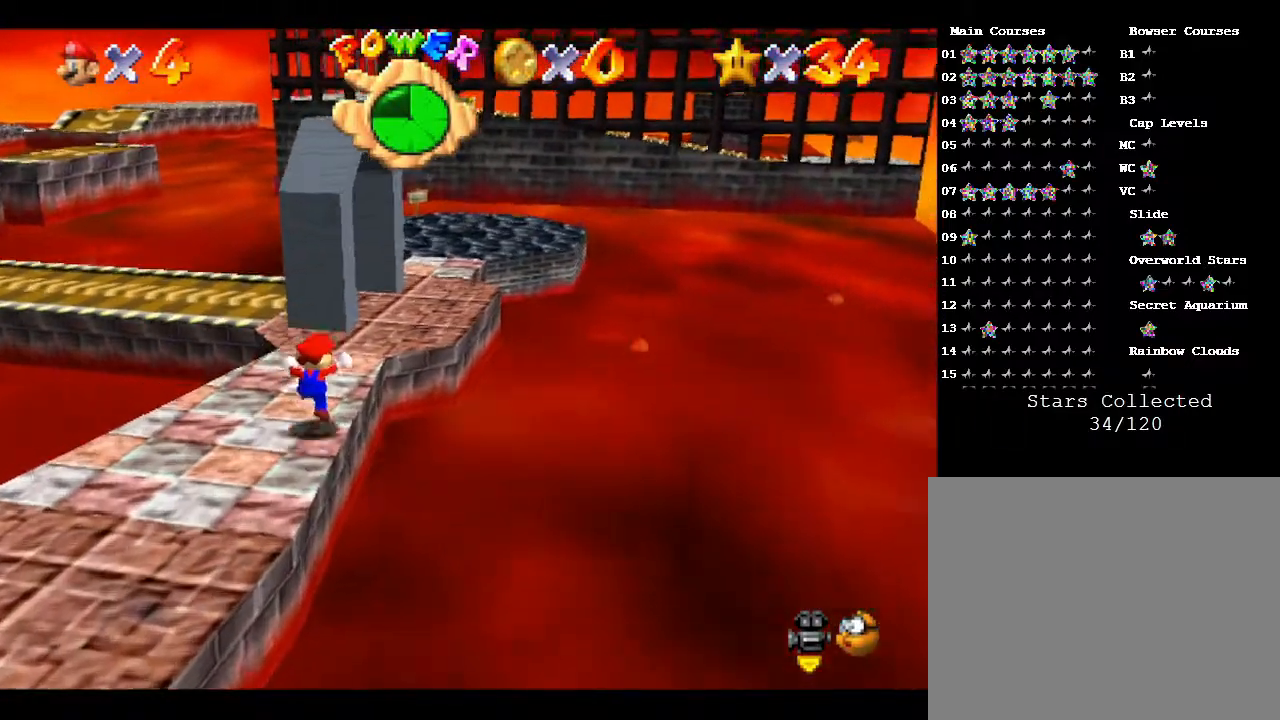
{"buttons": [], "left_stick": "up-right", "events": [[400, "left_stick", "up-right"]]}
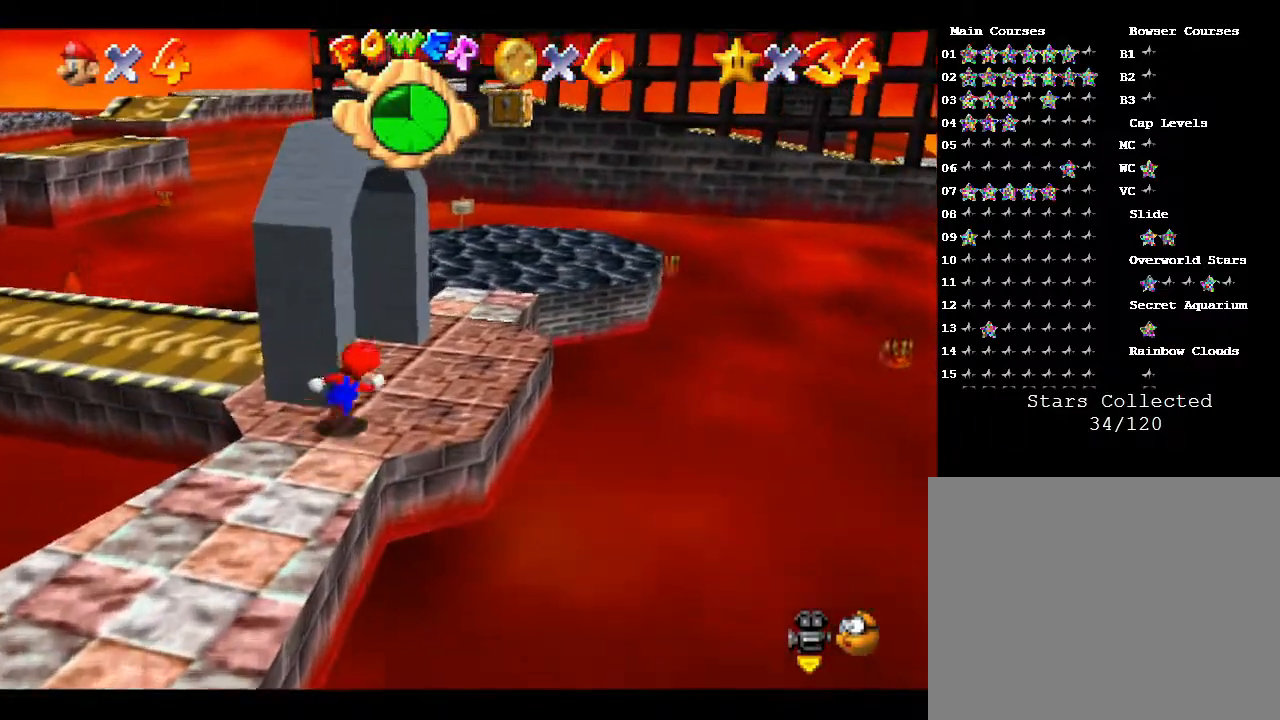
{"buttons": [], "left_stick": "up-right", "events": []}
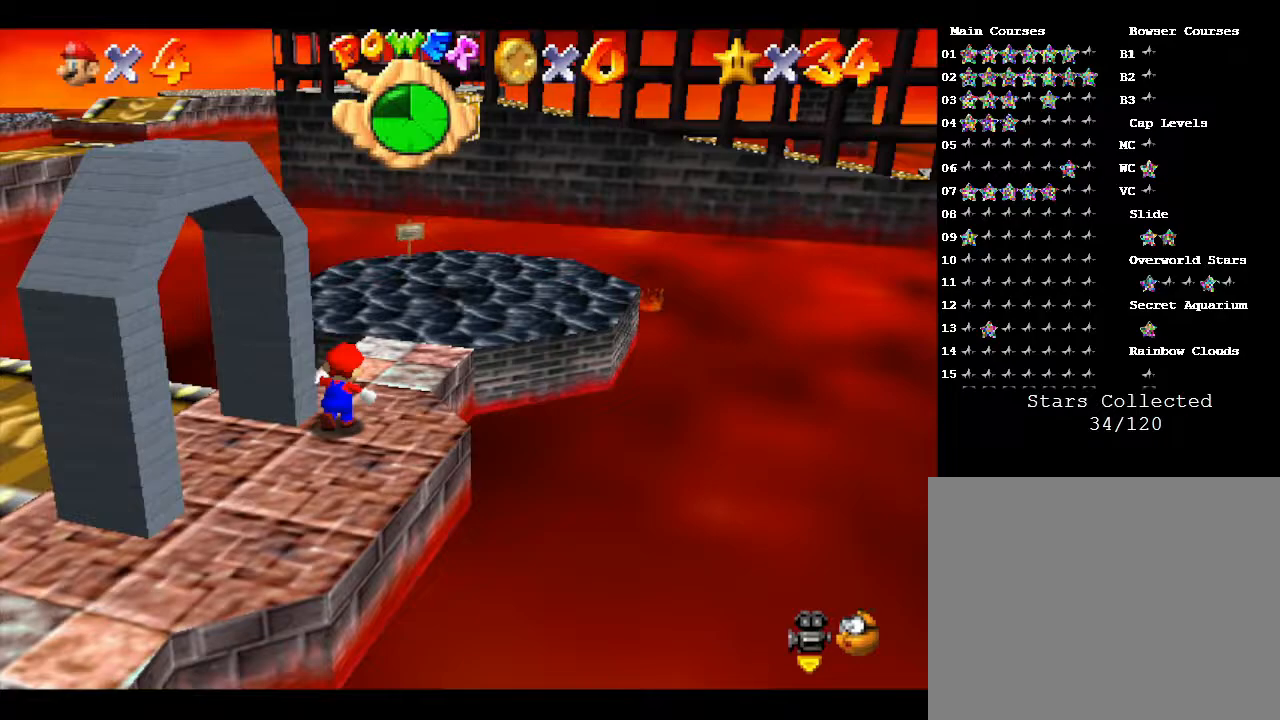
{"buttons": [], "left_stick": "up-right", "events": []}
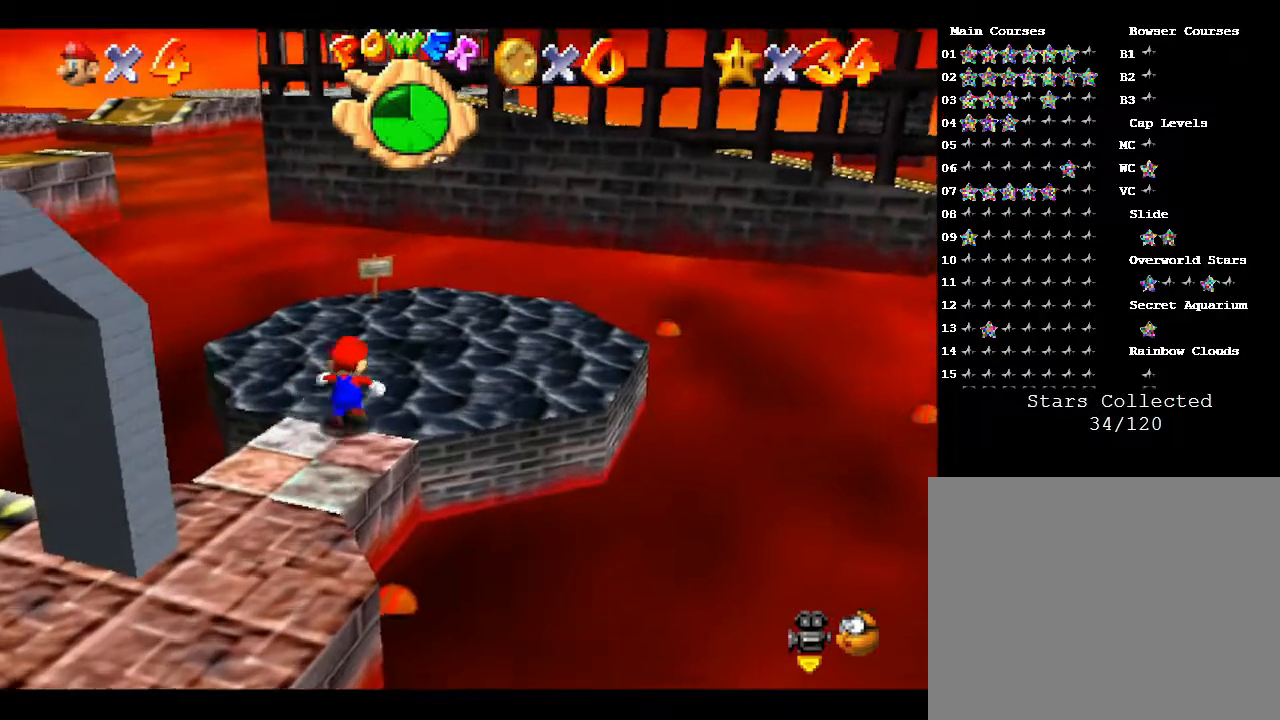
{"buttons": ["A"], "left_stick": "down", "events": [[167, "A", "down"], [300, "left_stick", "center"], [350, "left_stick", "down-right"], [417, "left_stick", "down"]]}
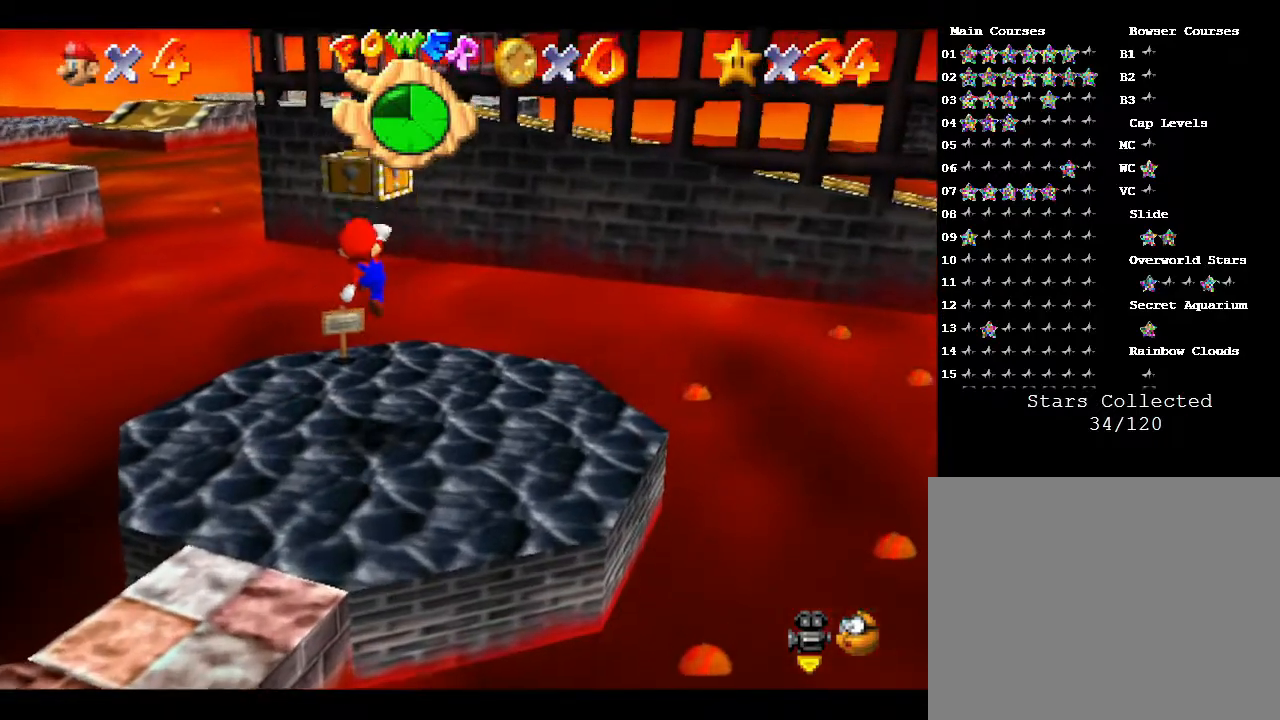
{"buttons": [], "left_stick": "down", "events": [[17, "A", "up"]]}
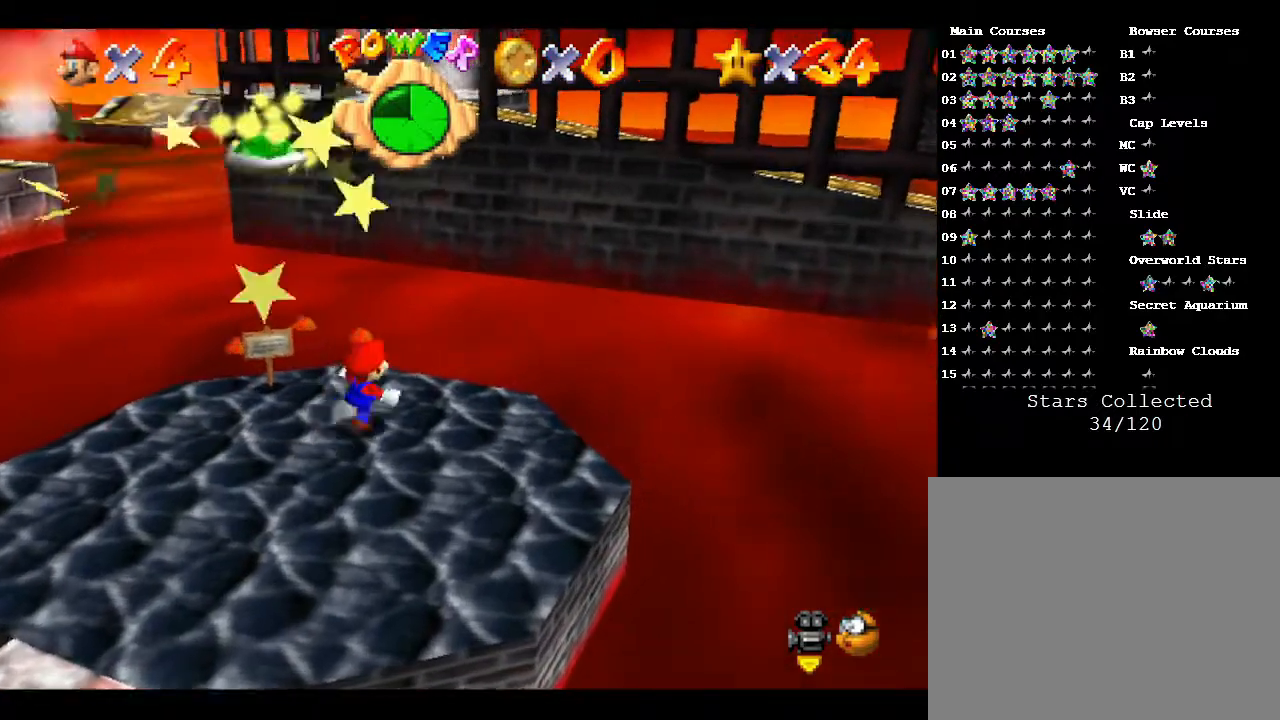
{"buttons": [], "left_stick": "left", "events": [[117, "left_stick", "down-left"], [367, "left_stick", "left"]]}
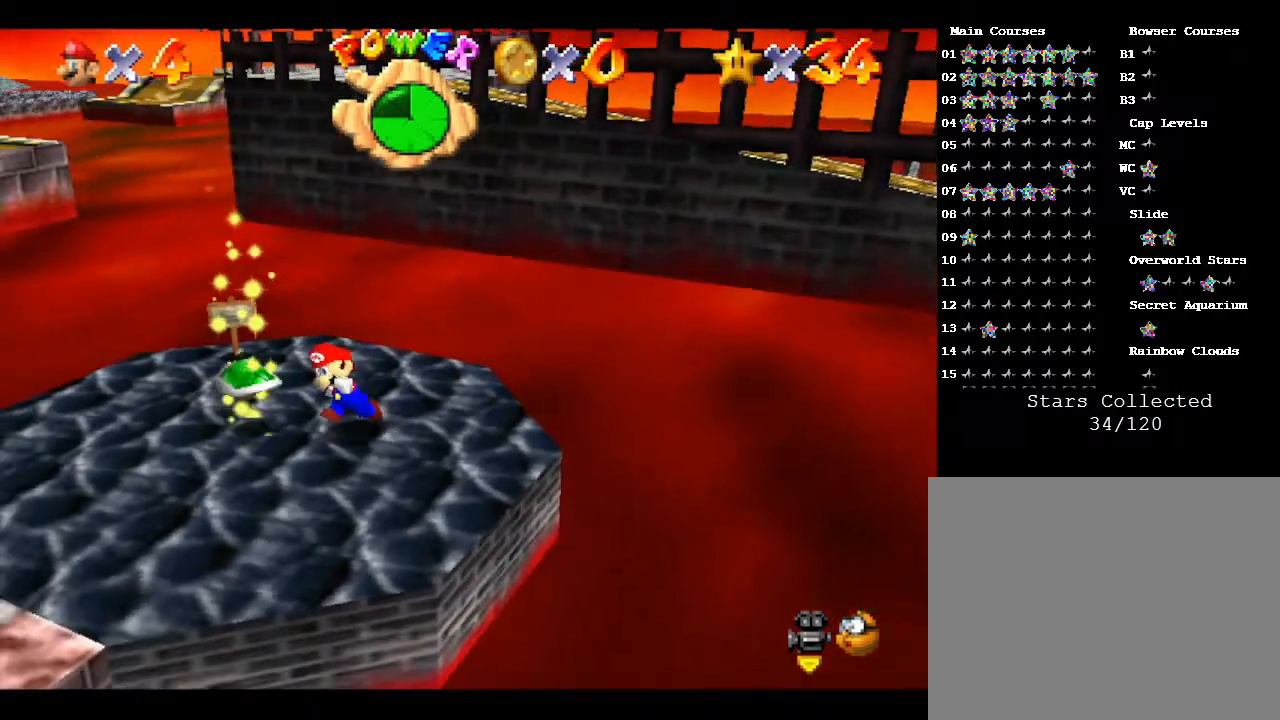
{"buttons": [], "left_stick": "down-right", "events": [[33, "left_stick", "up-left"], [250, "left_stick", "up"], [367, "left_stick", "right"], [450, "left_stick", "down-right"]]}
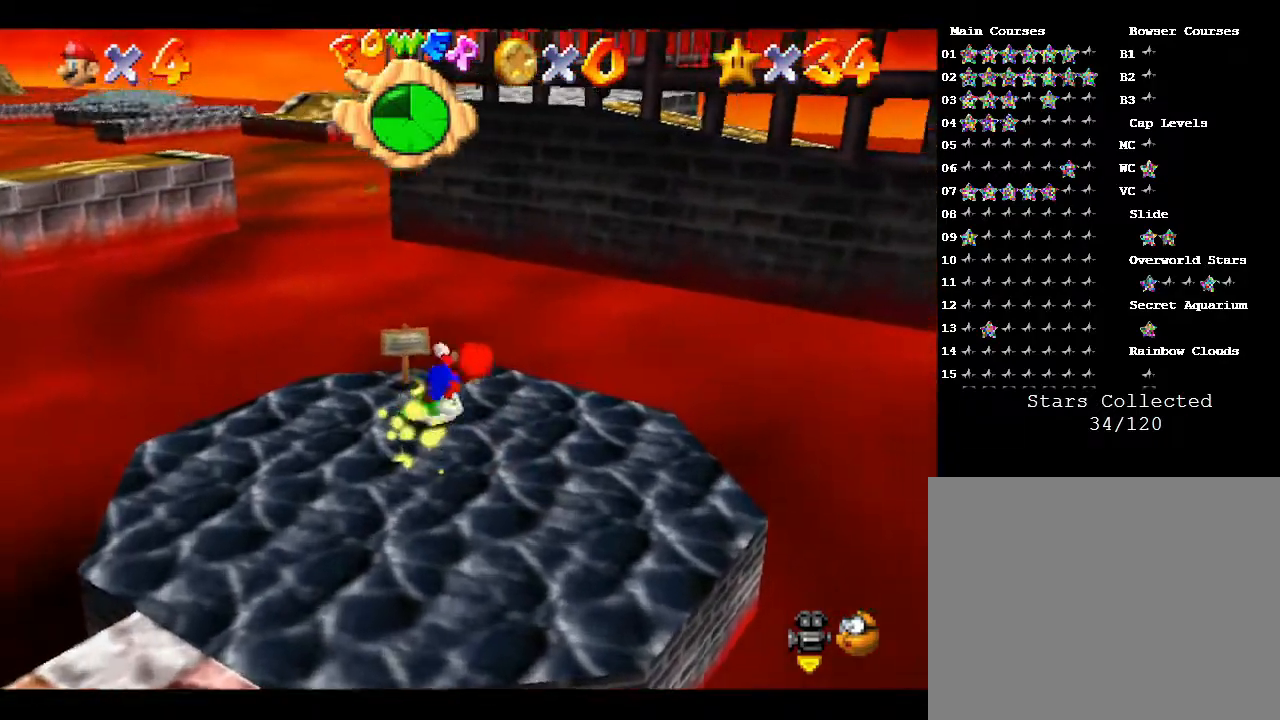
{"buttons": [], "left_stick": "down", "events": [[283, "left_stick", "down"]]}
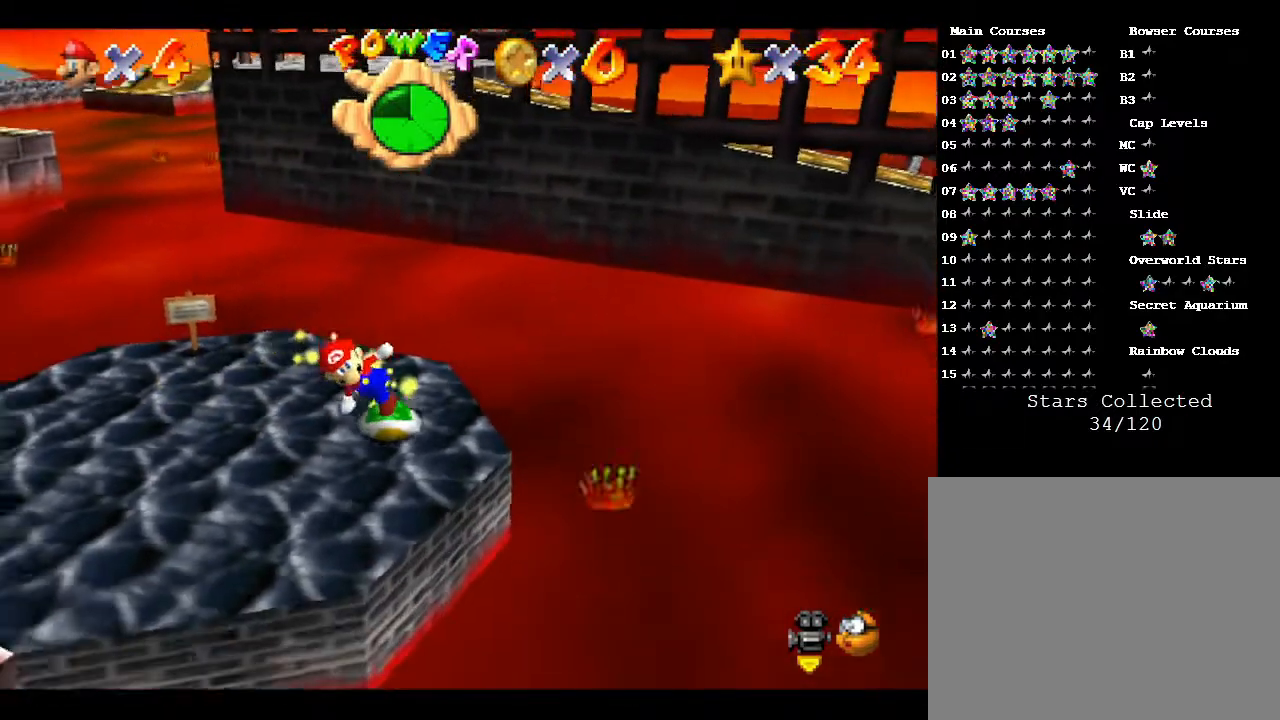
{"buttons": [], "left_stick": "down", "events": [[283, "C_RIGHT", "down"], [467, "C_RIGHT", "up"]]}
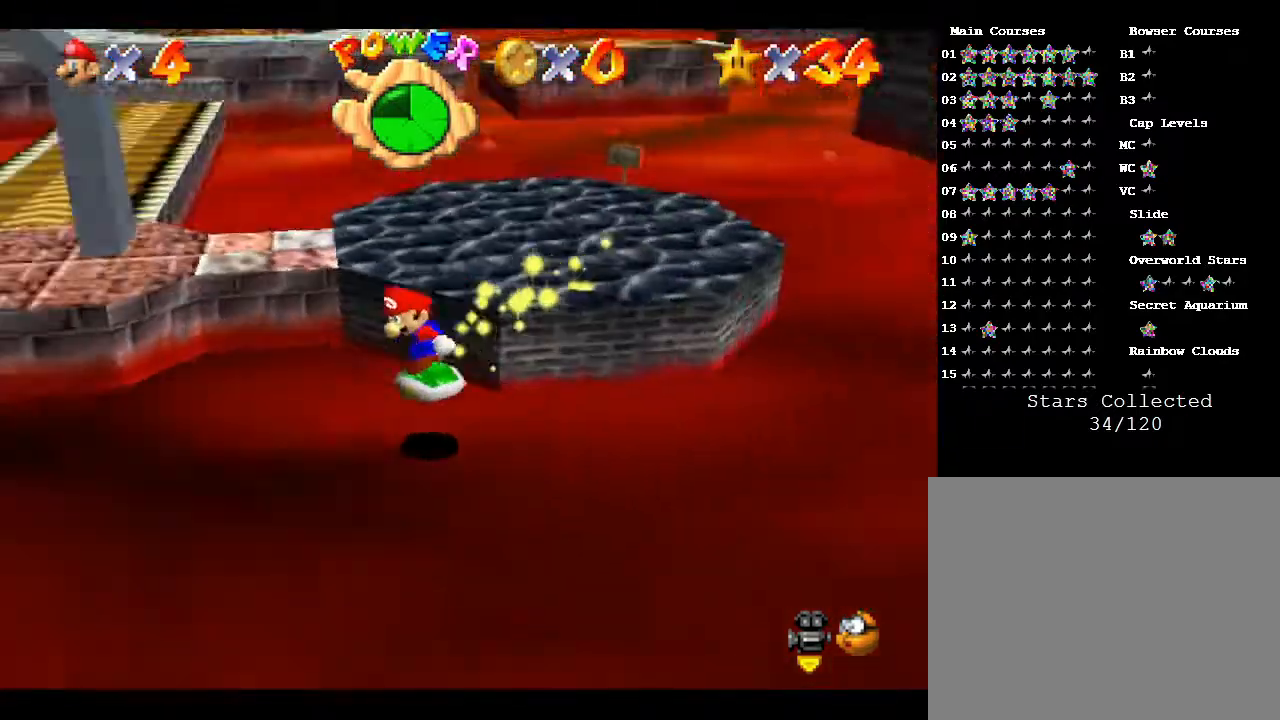
{"buttons": [], "left_stick": "left", "events": [[183, "left_stick", "down-left"], [333, "left_stick", "left"]]}
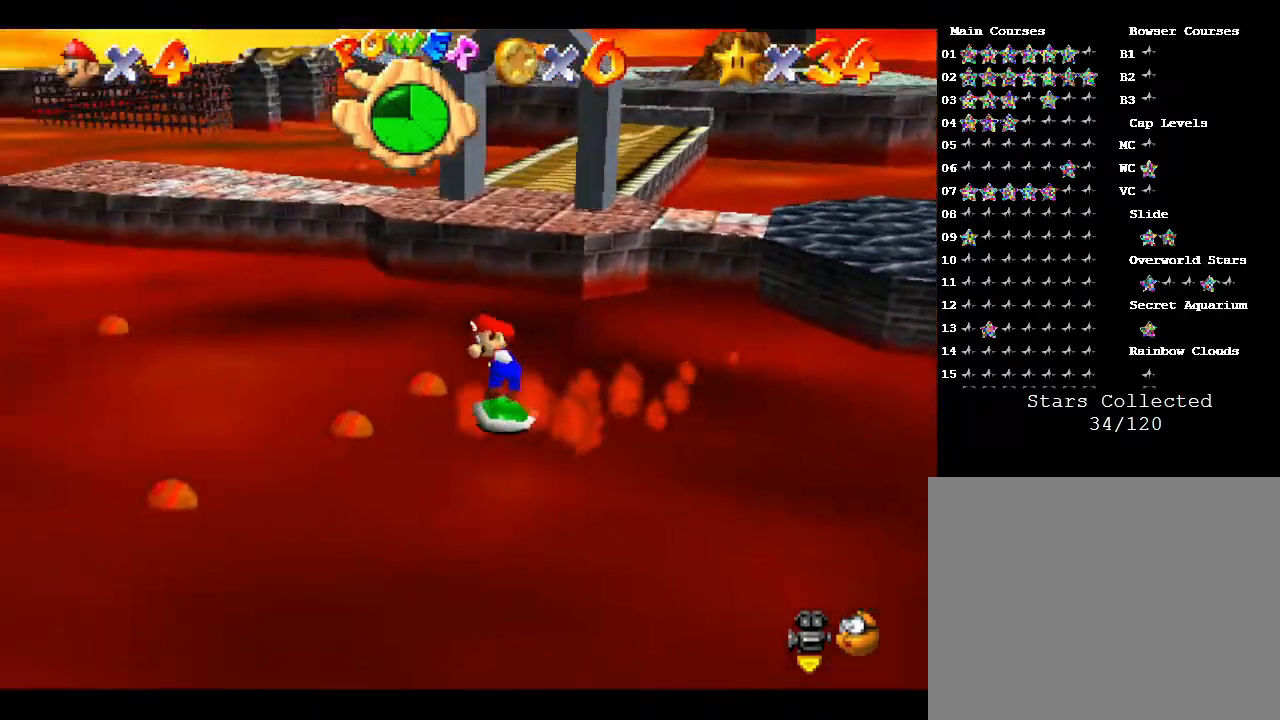
{"buttons": [], "left_stick": "up", "events": [[333, "left_stick", "up-left"], [450, "left_stick", "up"]]}
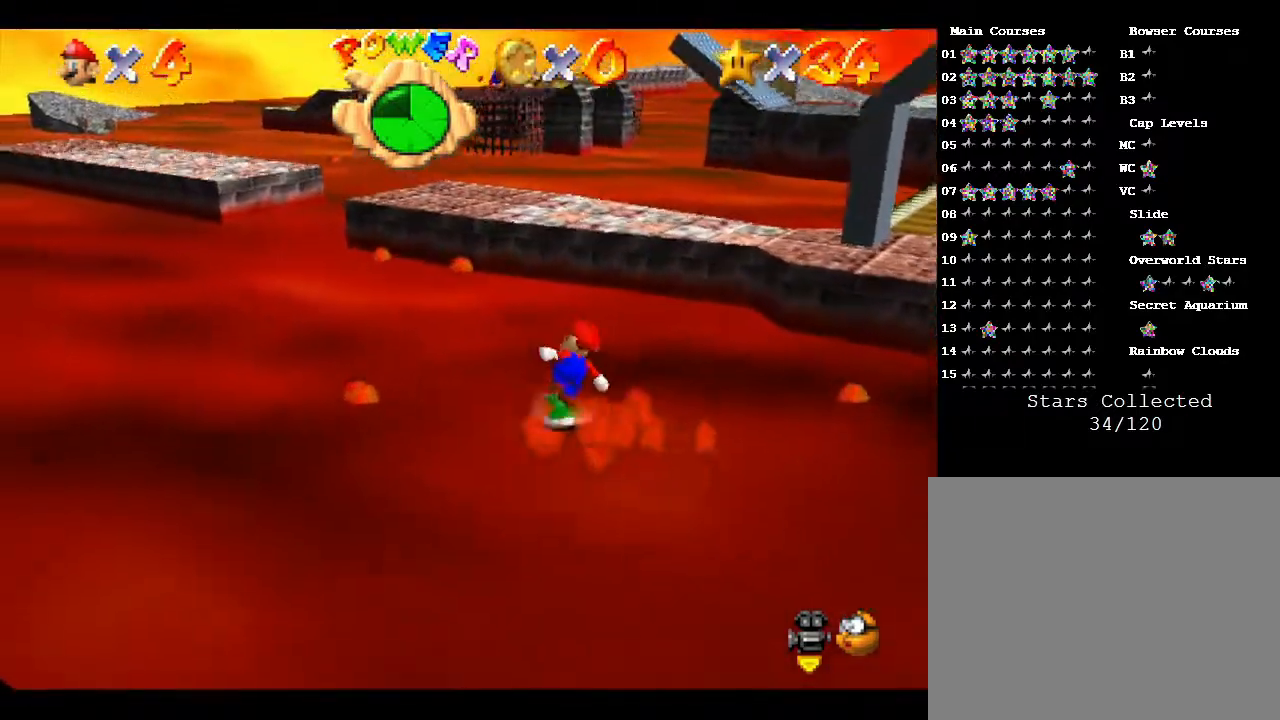
{"buttons": ["A"], "left_stick": "up", "events": [[200, "A", "down"]]}
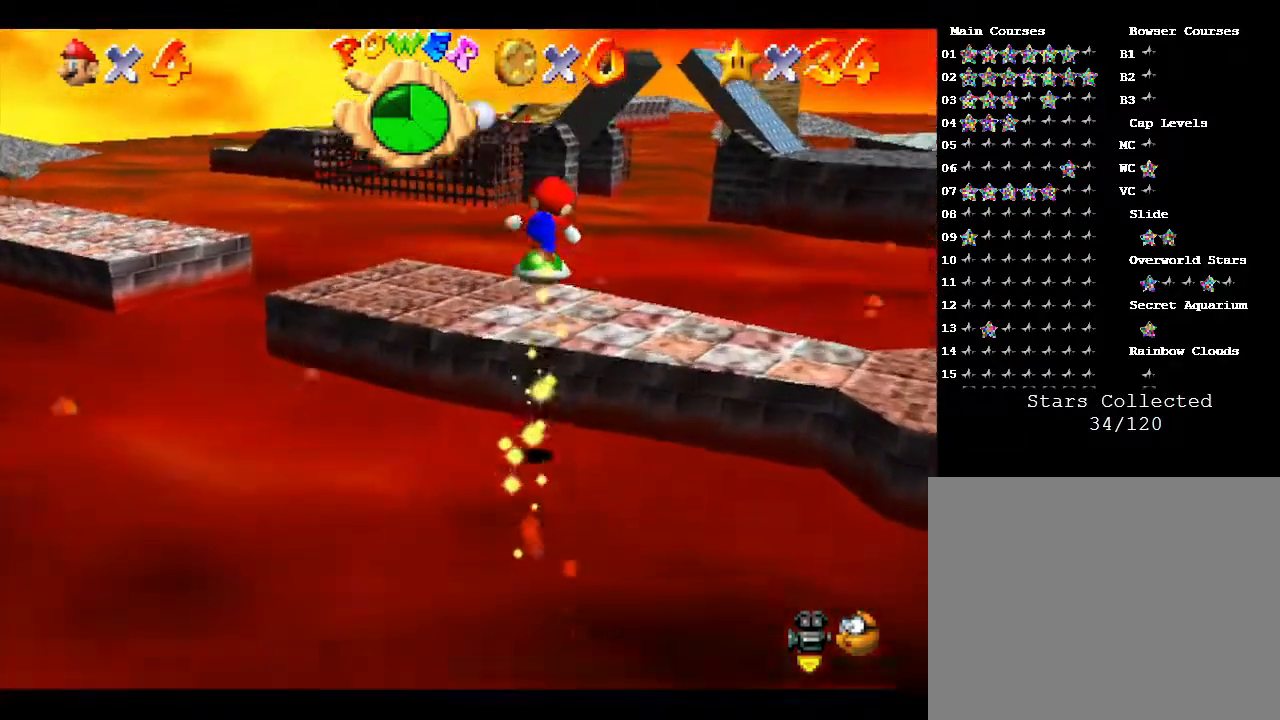
{"buttons": [], "left_stick": "up", "events": [[17, "A", "up"]]}
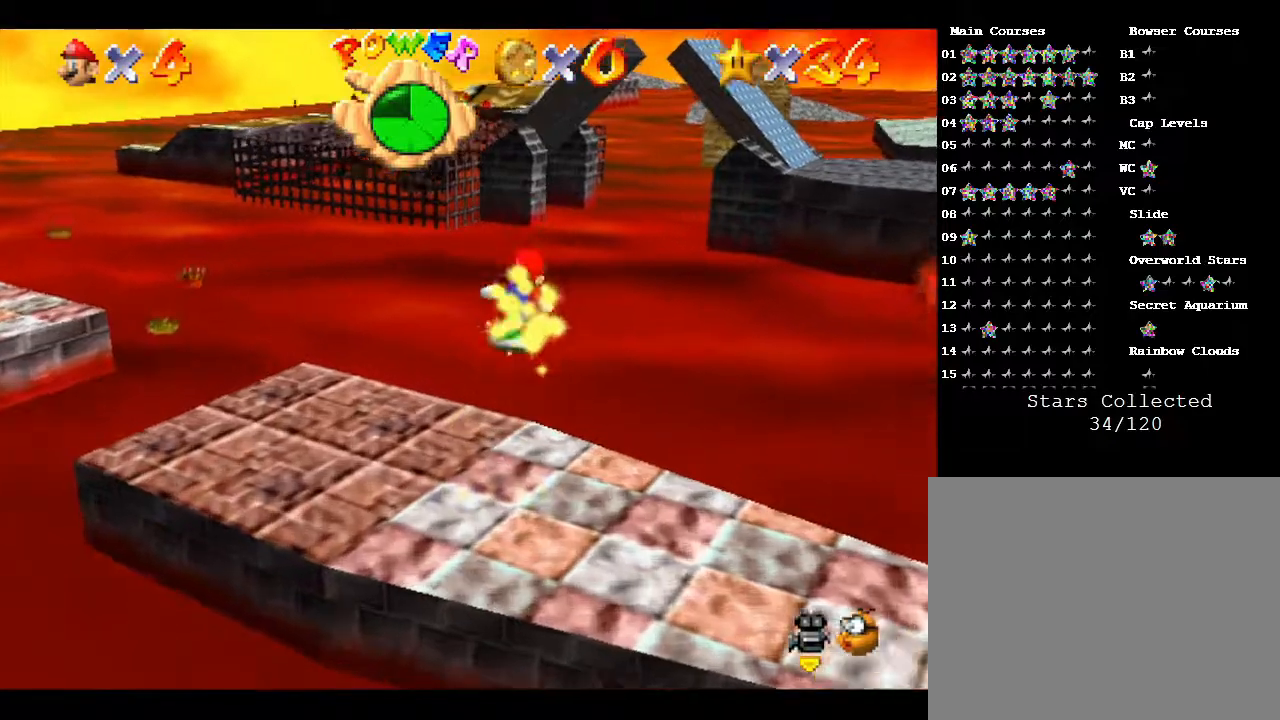
{"buttons": [], "left_stick": "up", "events": []}
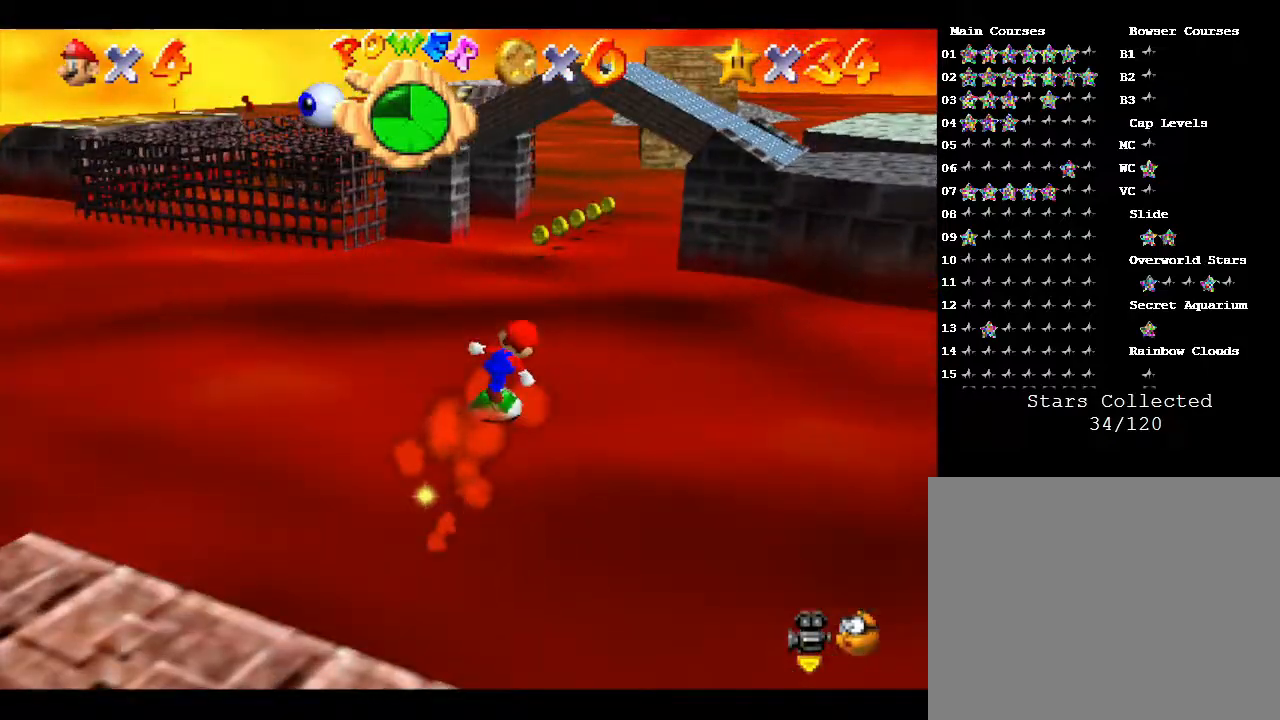
{"buttons": [], "left_stick": "up", "events": []}
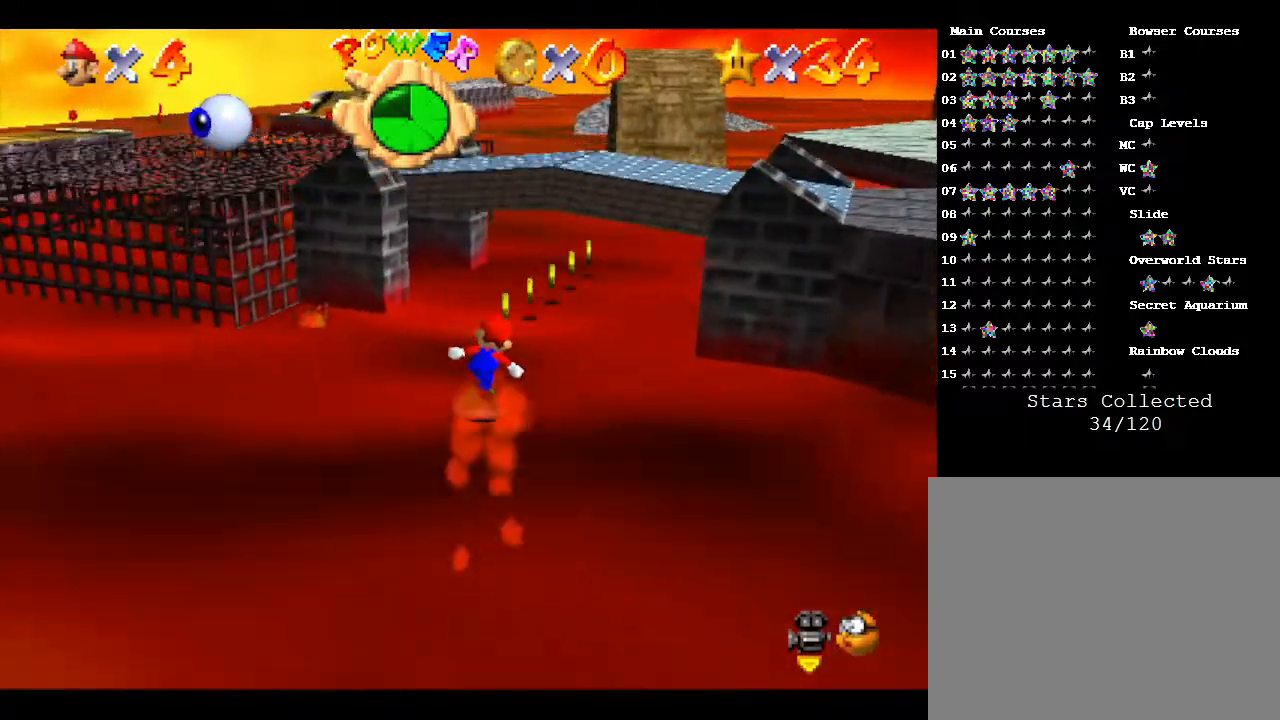
{"buttons": [], "left_stick": "up", "events": []}